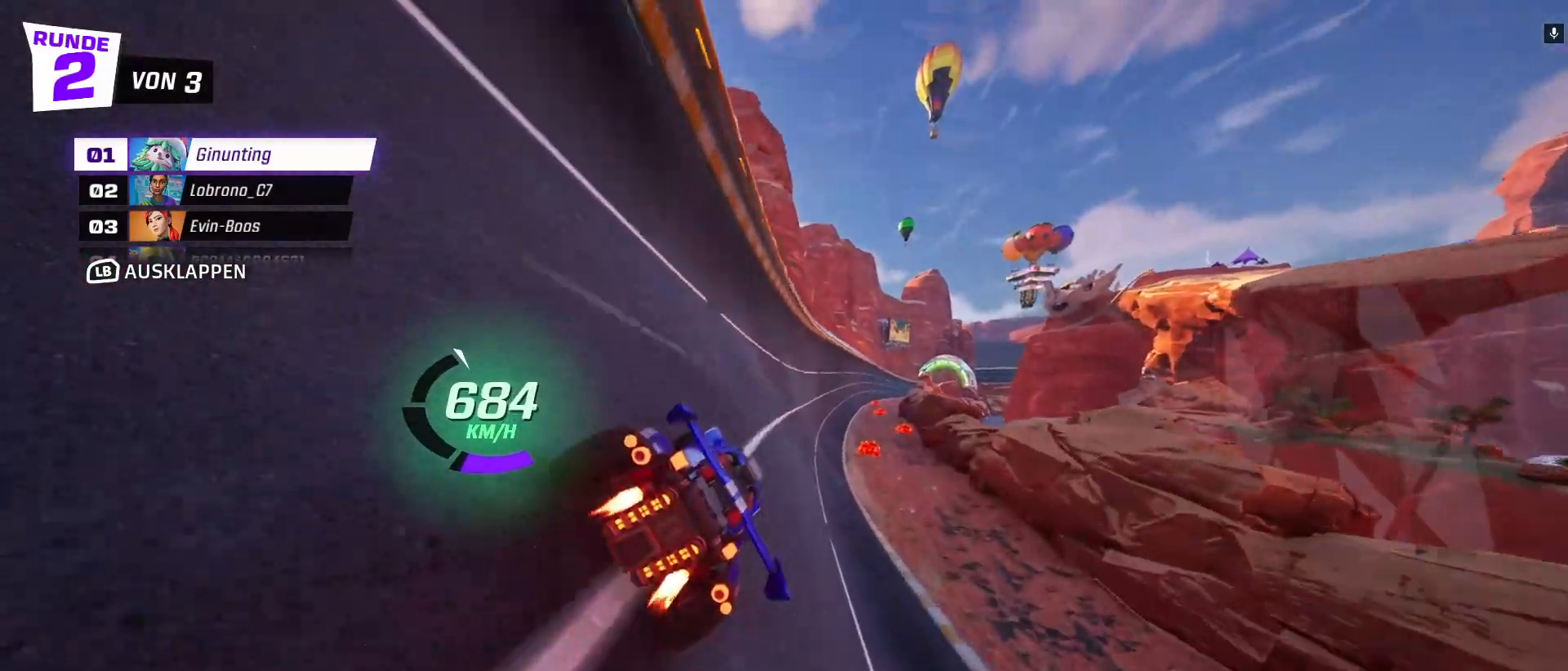
Gameplay with a controller (Xbox layout); each line is a JSON object with the inputs held at the frame after it. "events" lists button and stick changes between this image and that frame as [ms after this image, input, new state], when the widget could be followed in between. Not read: right_stick.
{"buttons": ["R2"], "left_stick": "center", "events": [[317, "left_stick", "left"], [450, "left_stick", "center"]]}
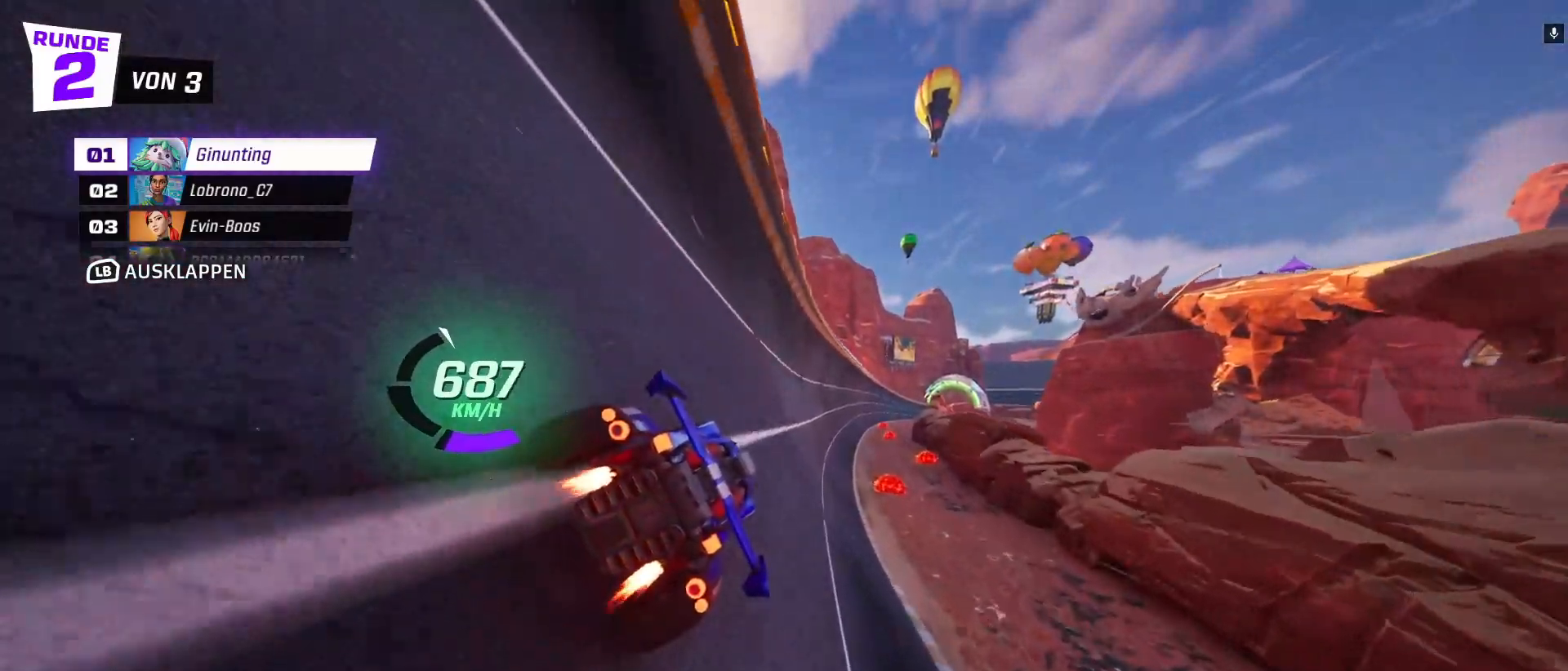
{"buttons": ["R2"], "left_stick": "center", "events": [[183, "left_stick", "right"], [317, "left_stick", "center"]]}
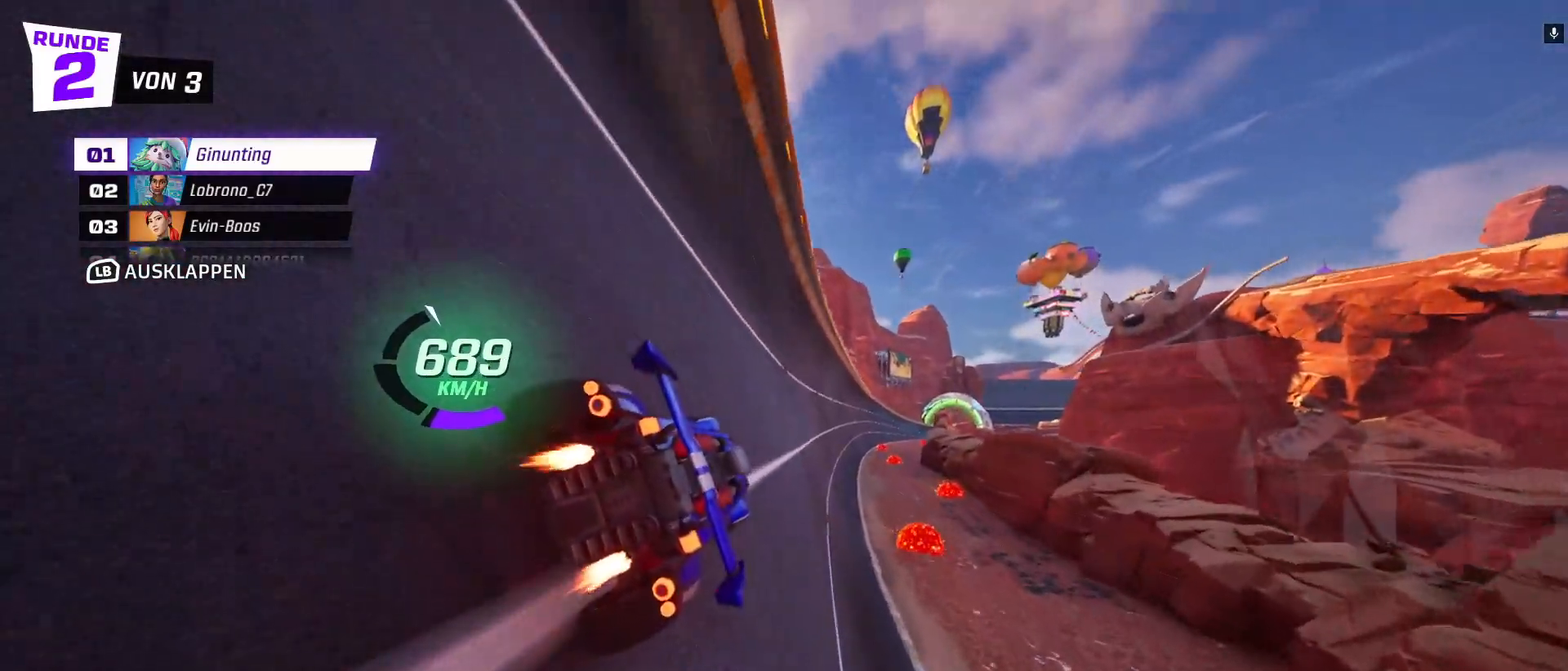
{"buttons": ["R2"], "left_stick": "center", "events": [[33, "left_stick", "right"], [117, "left_stick", "center"]]}
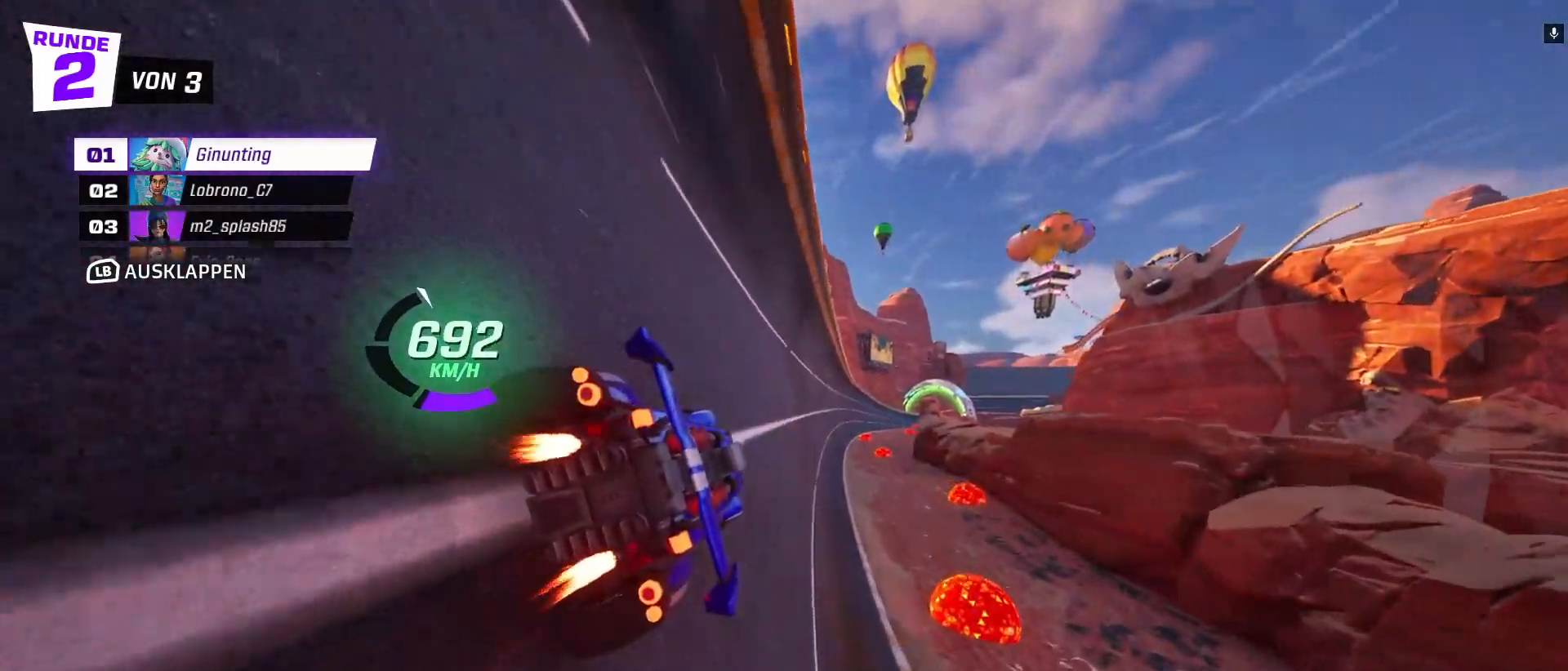
{"buttons": ["R2"], "left_stick": "center", "events": [[67, "left_stick", "up-left"], [133, "left_stick", "center"]]}
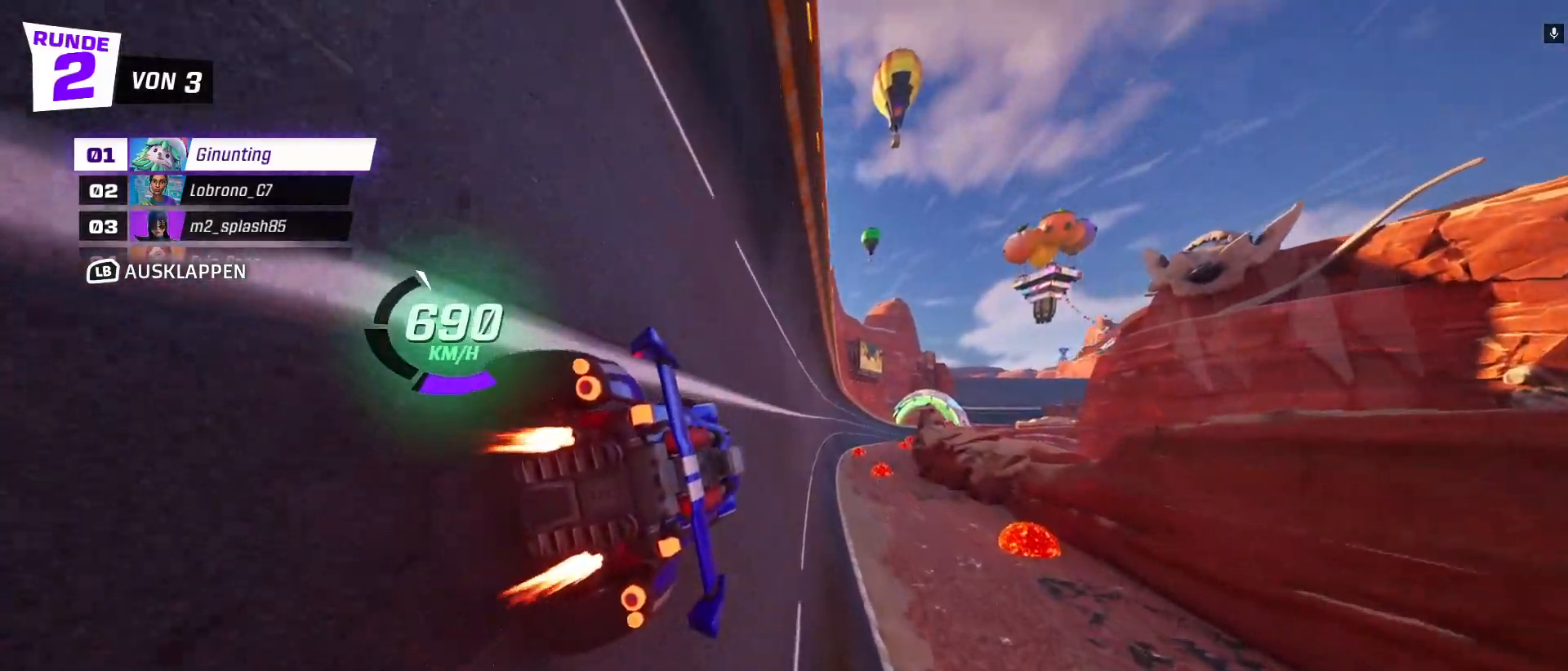
{"buttons": ["R2"], "left_stick": "center", "events": []}
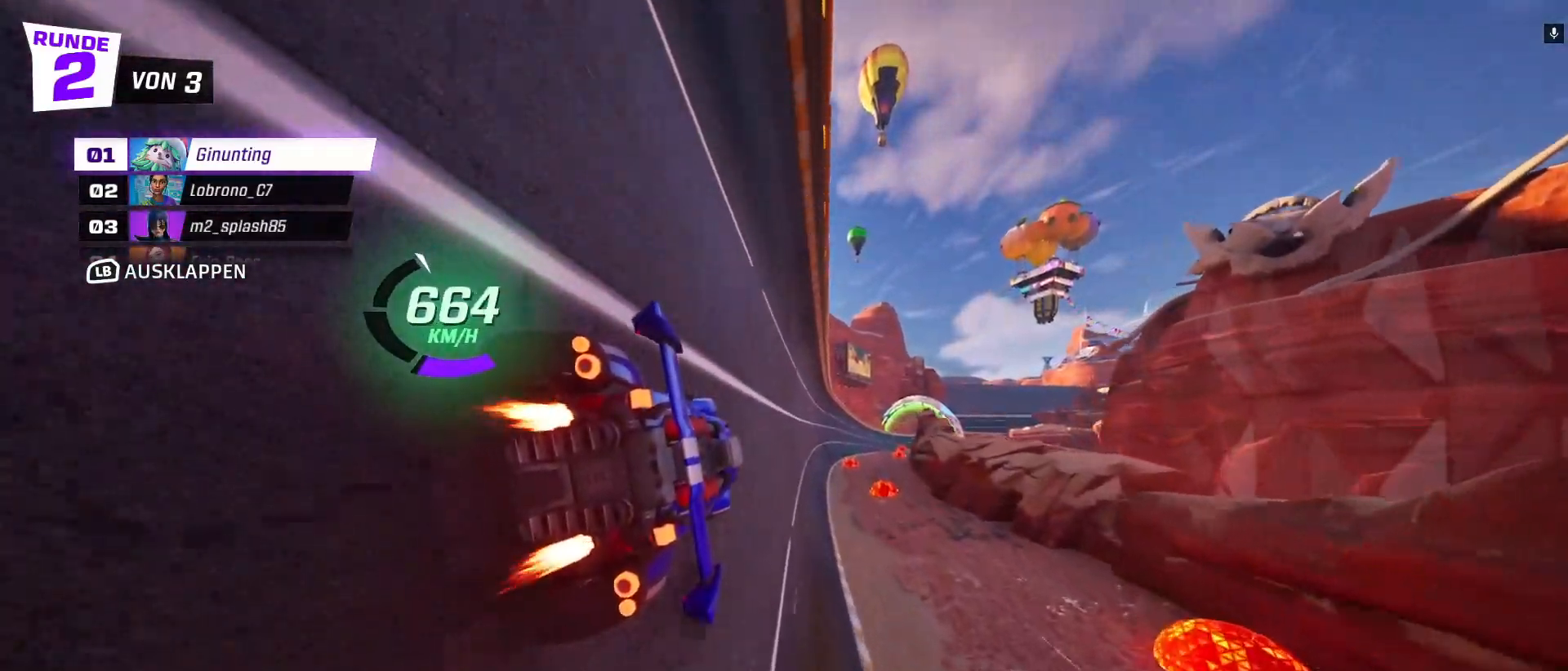
{"buttons": ["R2"], "left_stick": "center", "events": []}
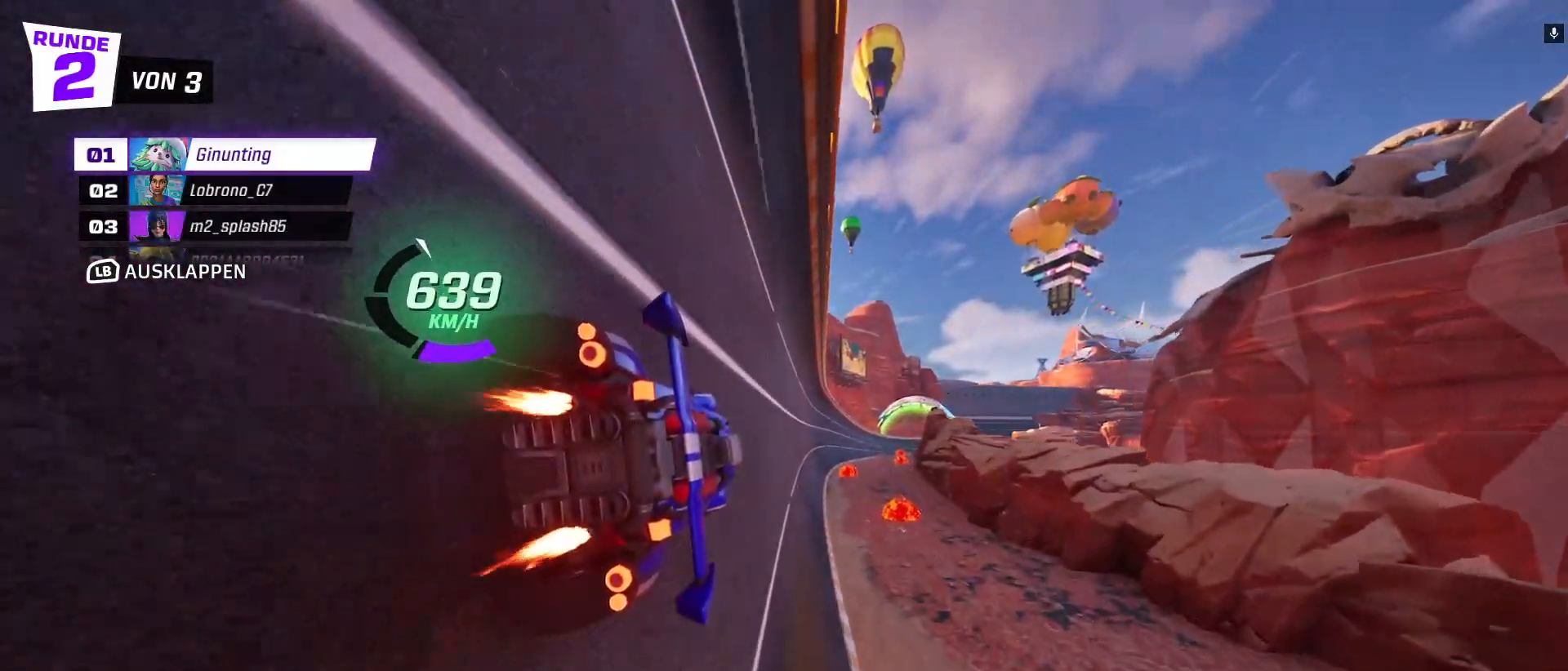
{"buttons": ["R2"], "left_stick": "center", "events": []}
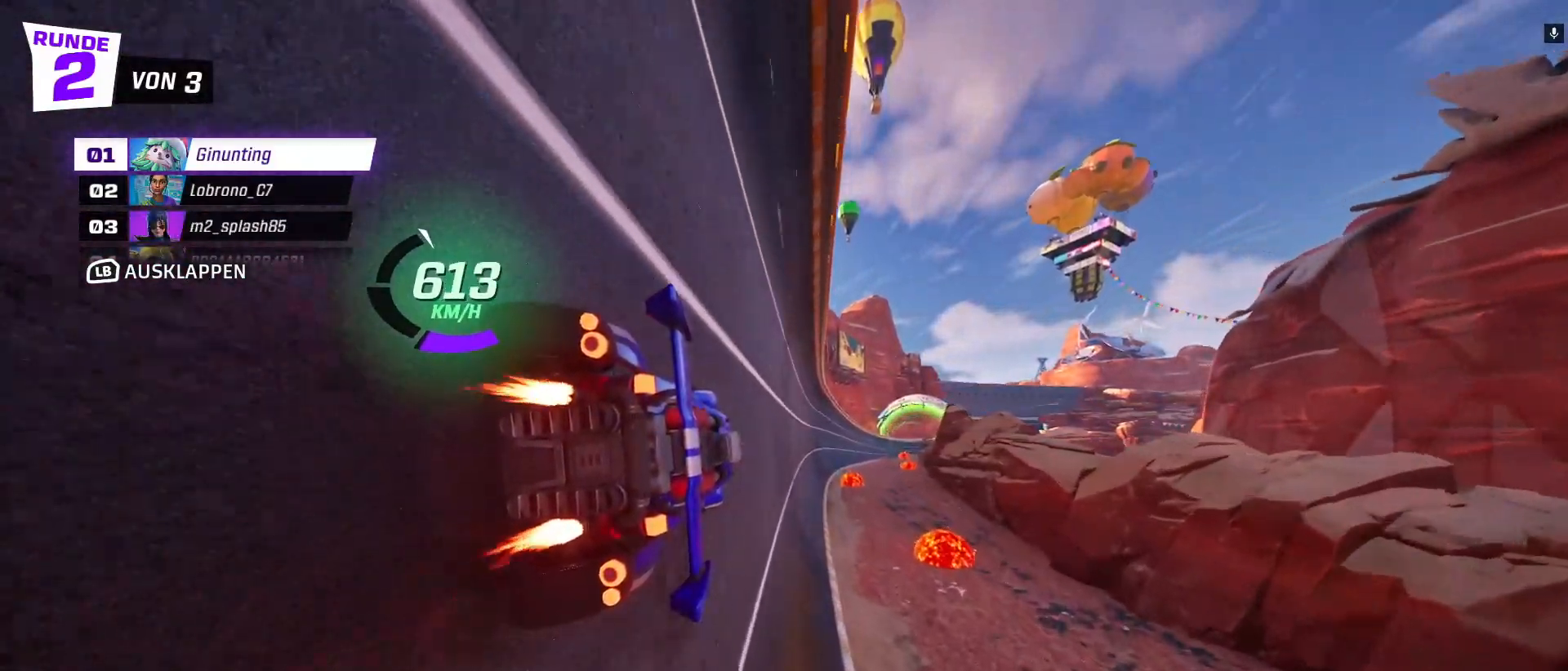
{"buttons": ["R2"], "left_stick": "center", "events": []}
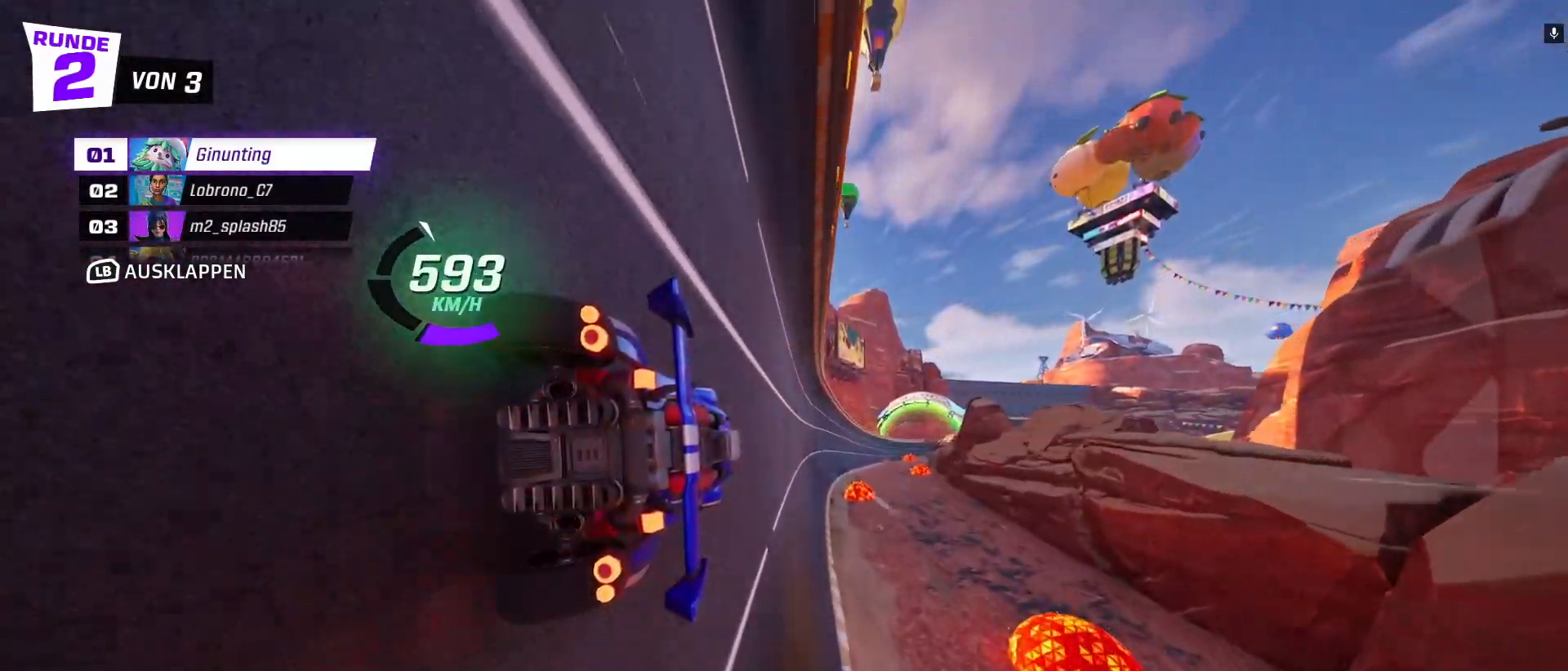
{"buttons": ["R2"], "left_stick": "center", "events": []}
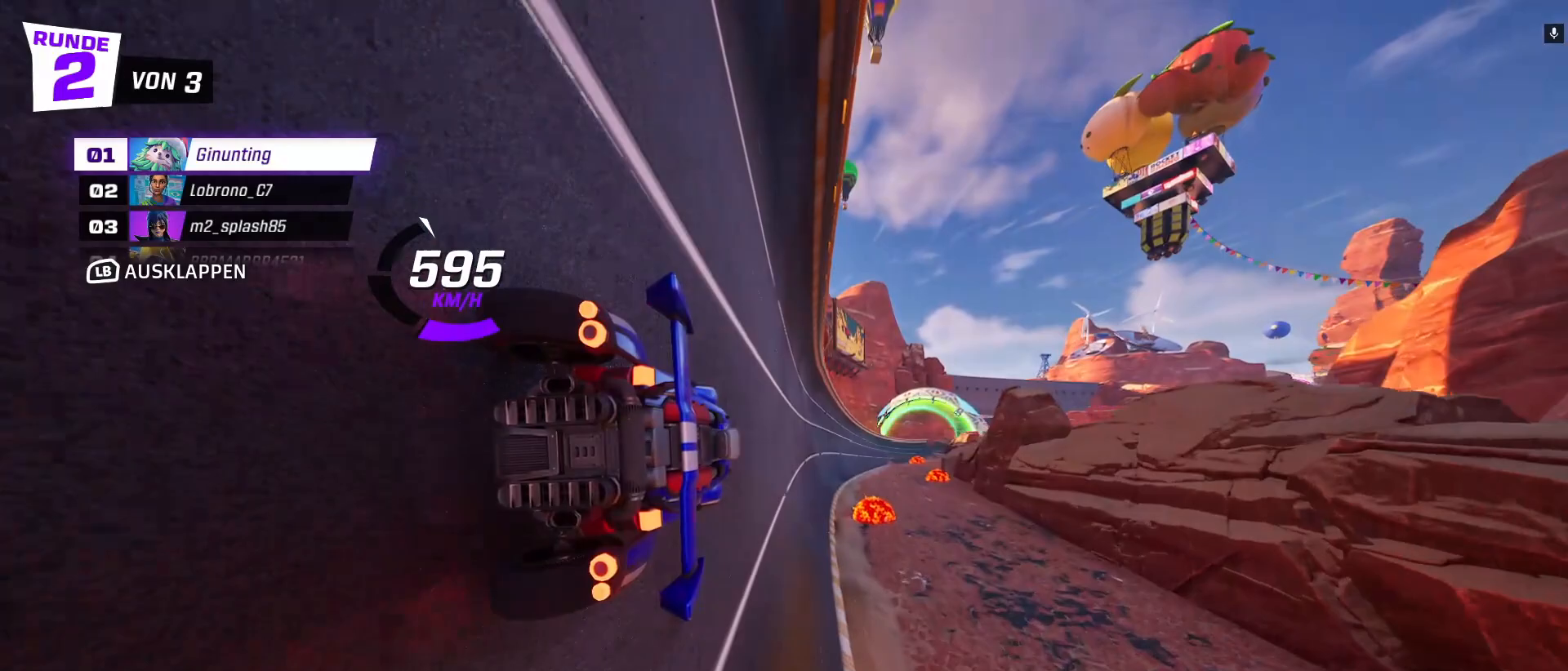
{"buttons": ["R2"], "left_stick": "right", "events": [[417, "left_stick", "right"]]}
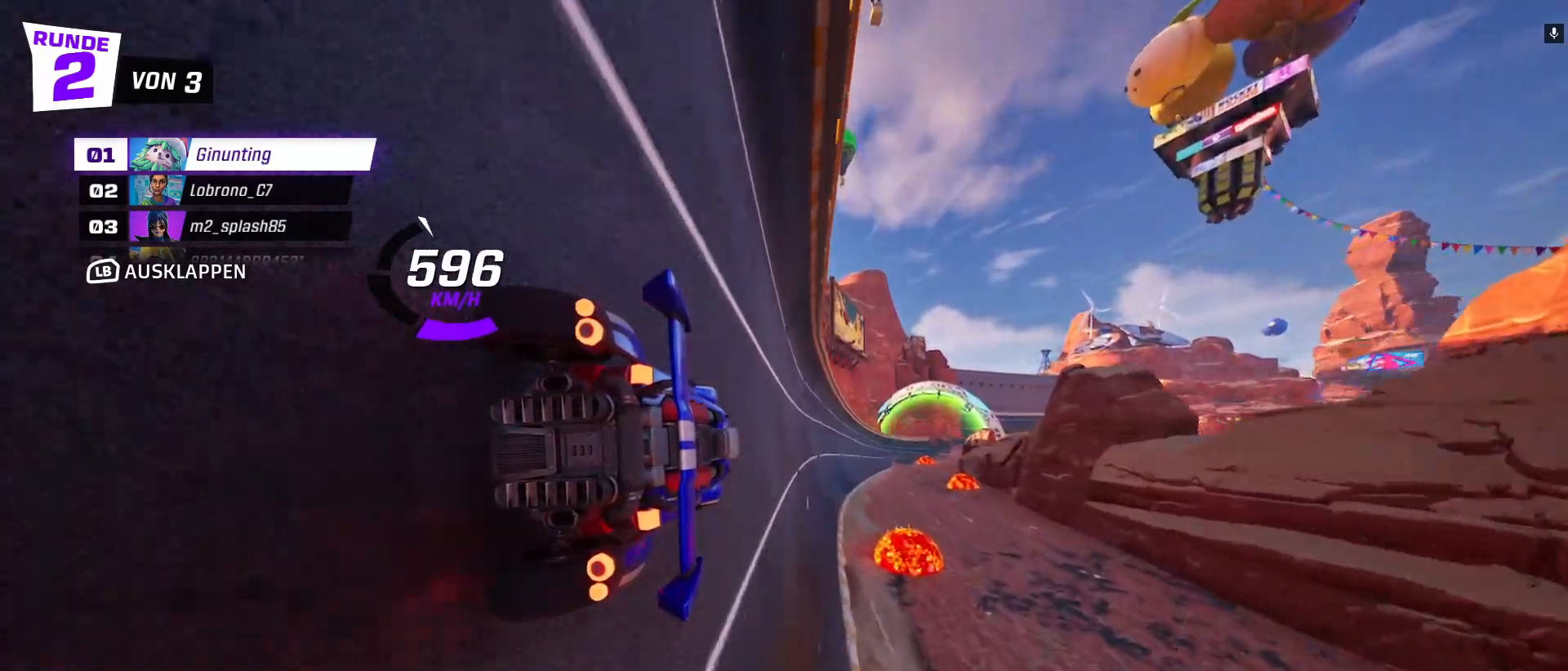
{"buttons": ["R2"], "left_stick": "right", "events": [[50, "left_stick", "center"], [450, "left_stick", "right"]]}
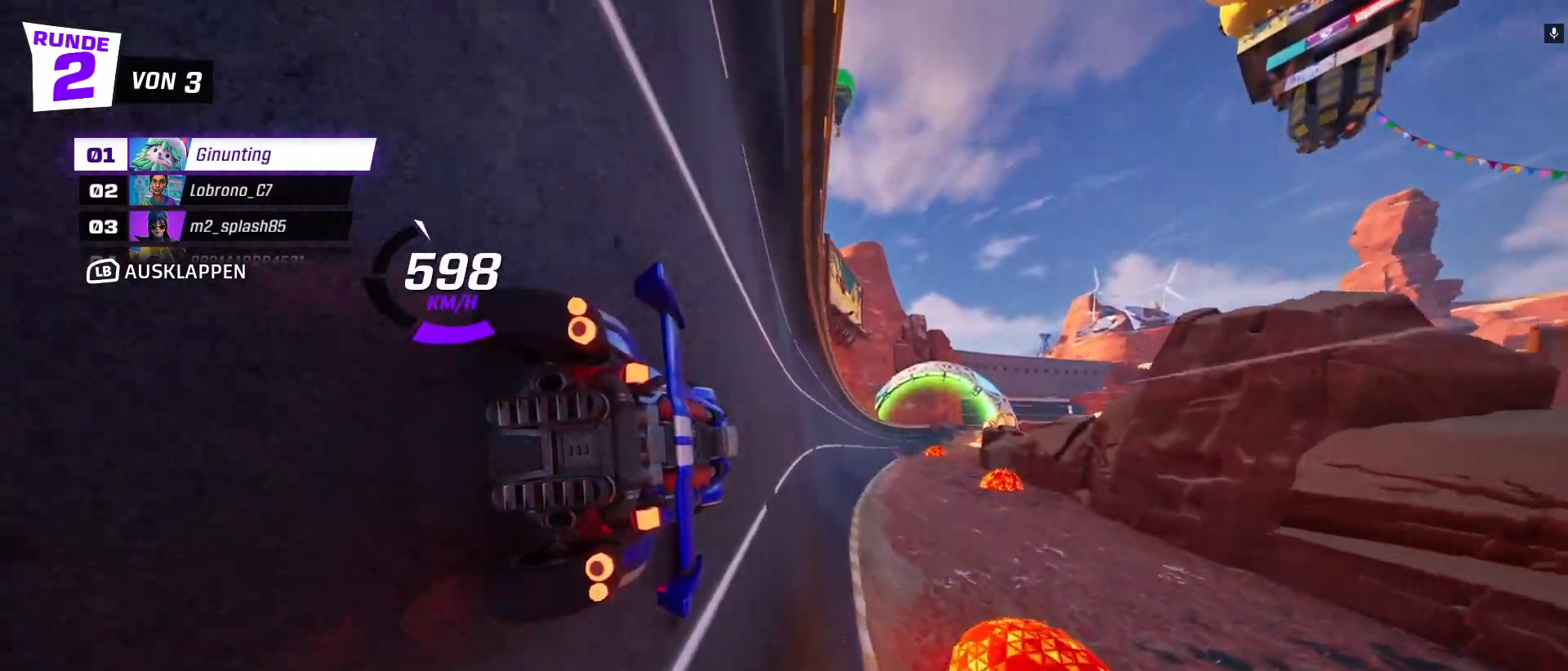
{"buttons": ["R2"], "left_stick": "right", "events": [[83, "left_stick", "center"], [433, "left_stick", "right"]]}
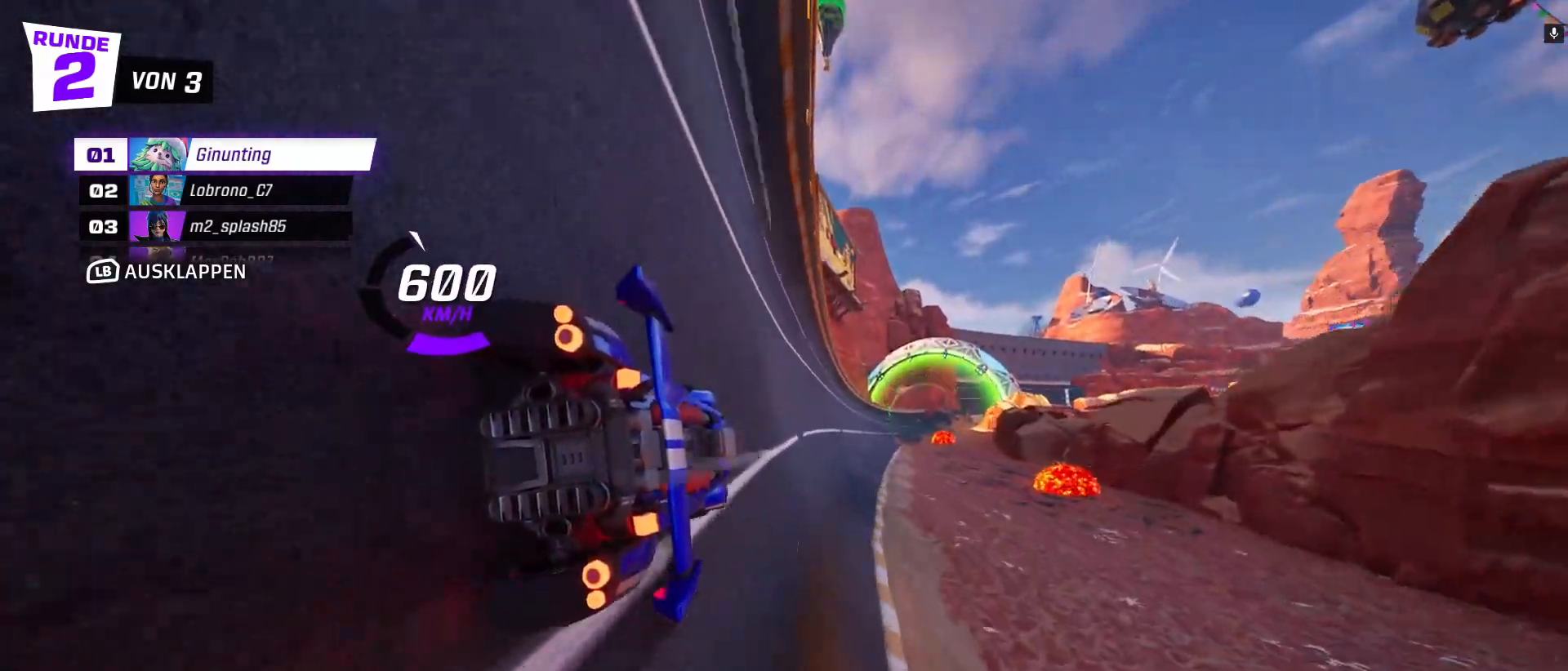
{"buttons": ["R2"], "left_stick": "center", "events": [[67, "left_stick", "center"]]}
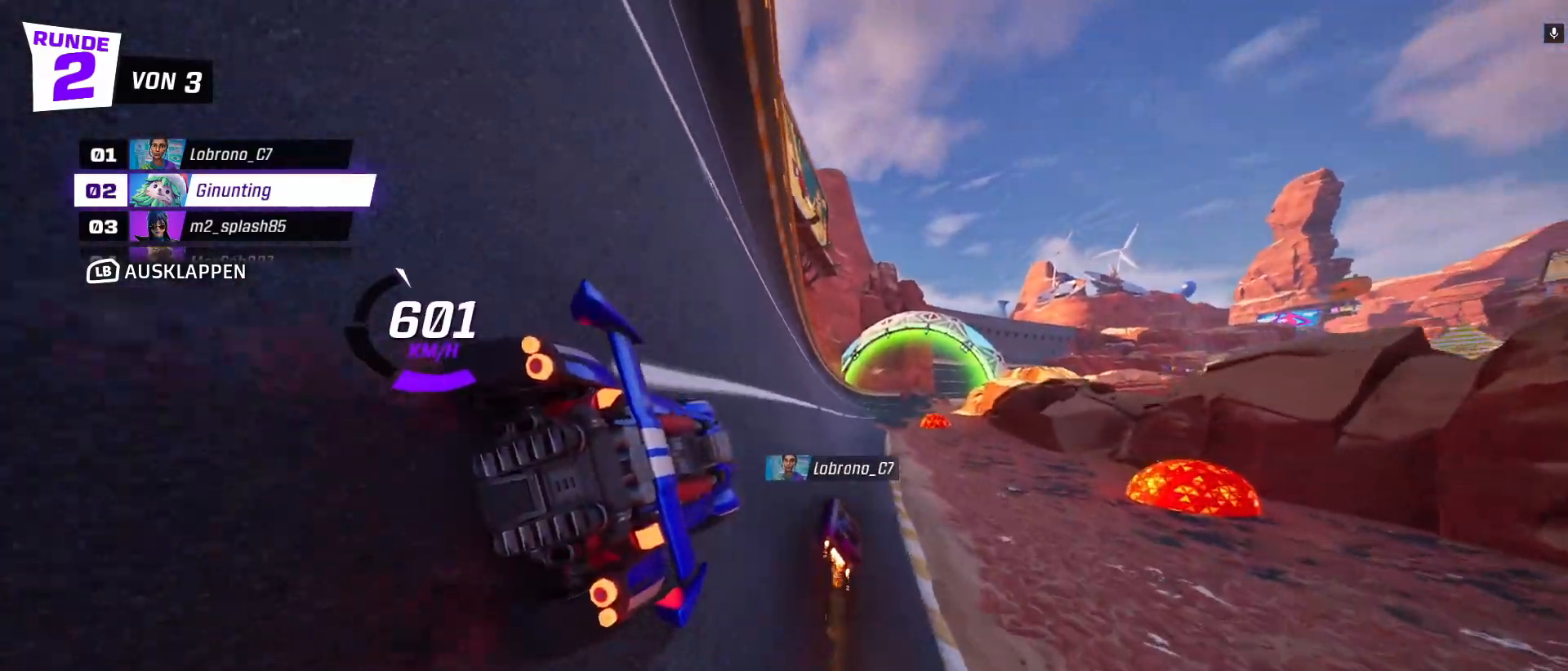
{"buttons": ["R2"], "left_stick": "center", "events": [[200, "left_stick", "right"], [400, "left_stick", "center"]]}
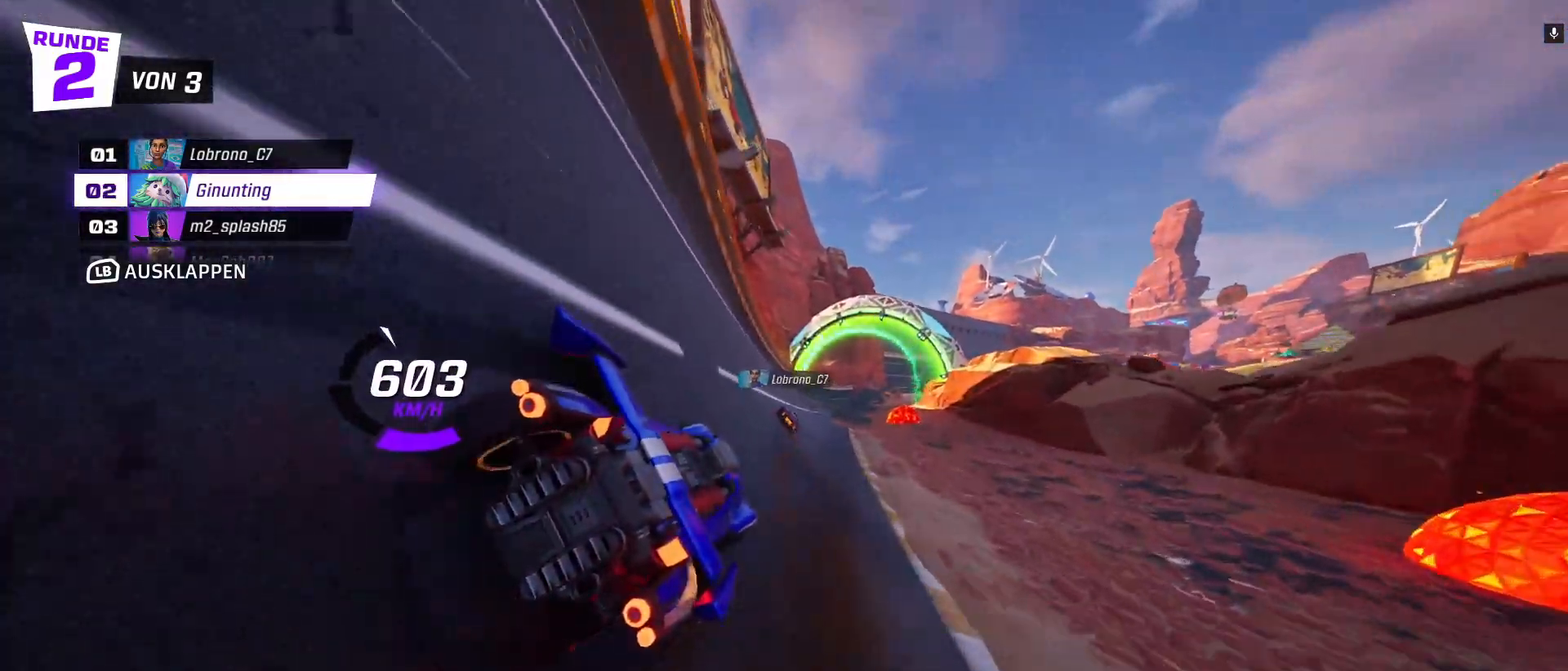
{"buttons": ["R2"], "left_stick": "center", "events": [[50, "left_stick", "up-left"], [450, "left_stick", "center"]]}
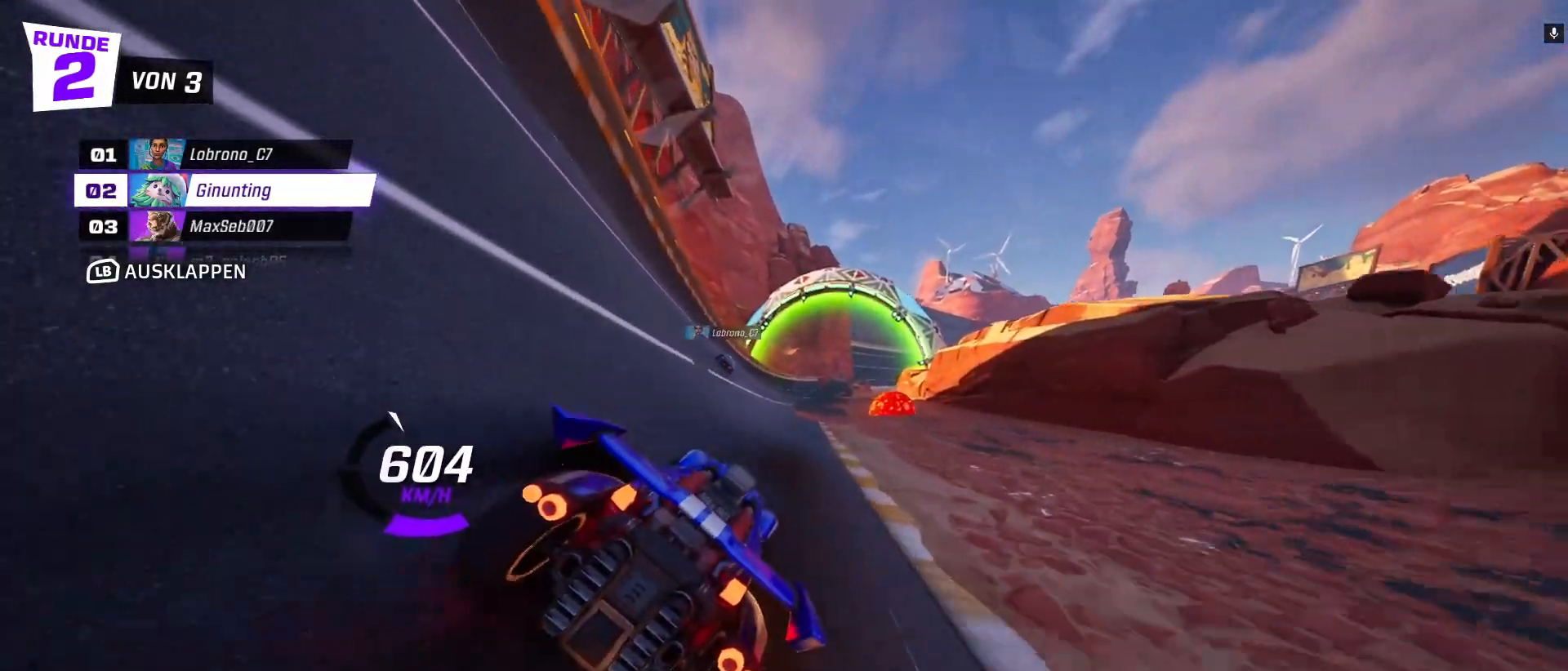
{"buttons": ["R2"], "left_stick": "center", "events": [[167, "left_stick", "left"], [217, "left_stick", "up-left"], [350, "left_stick", "center"]]}
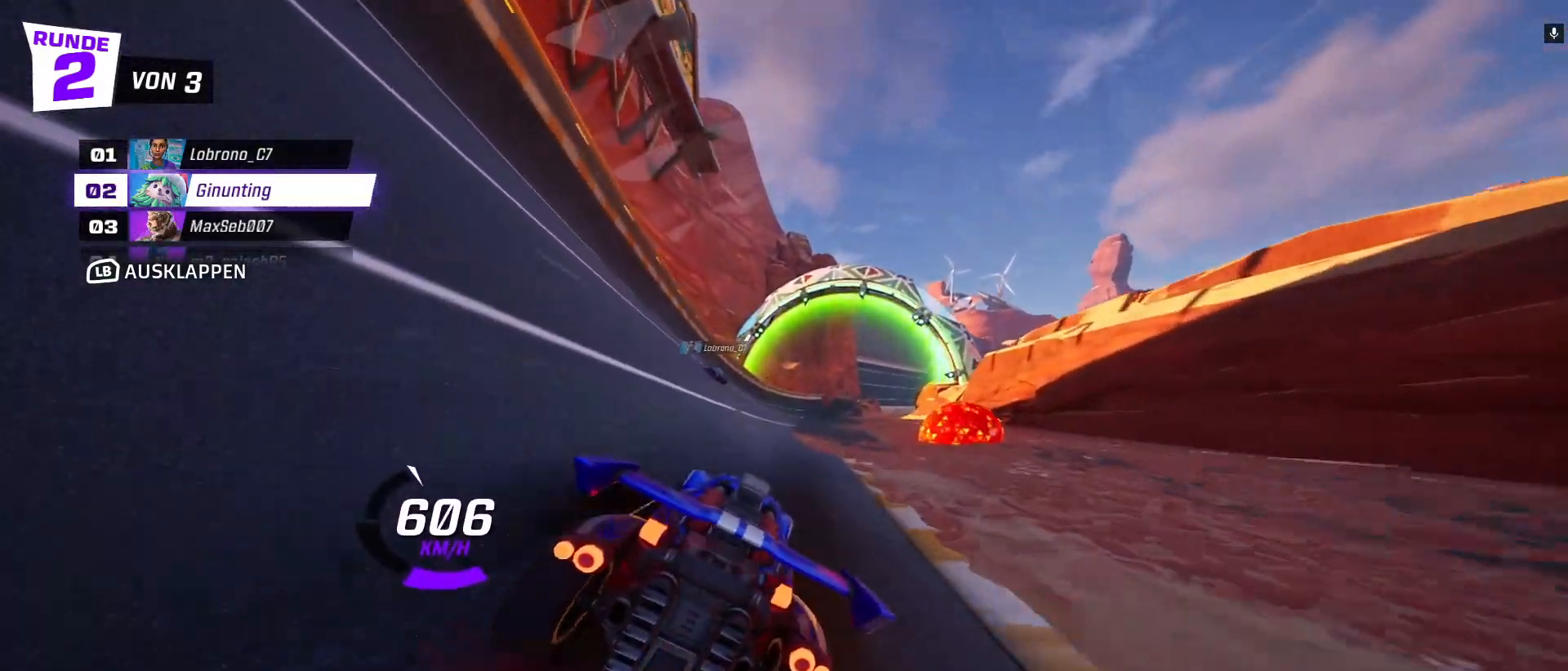
{"buttons": ["R2"], "left_stick": "center", "events": [[50, "left_stick", "left"], [167, "left_stick", "center"]]}
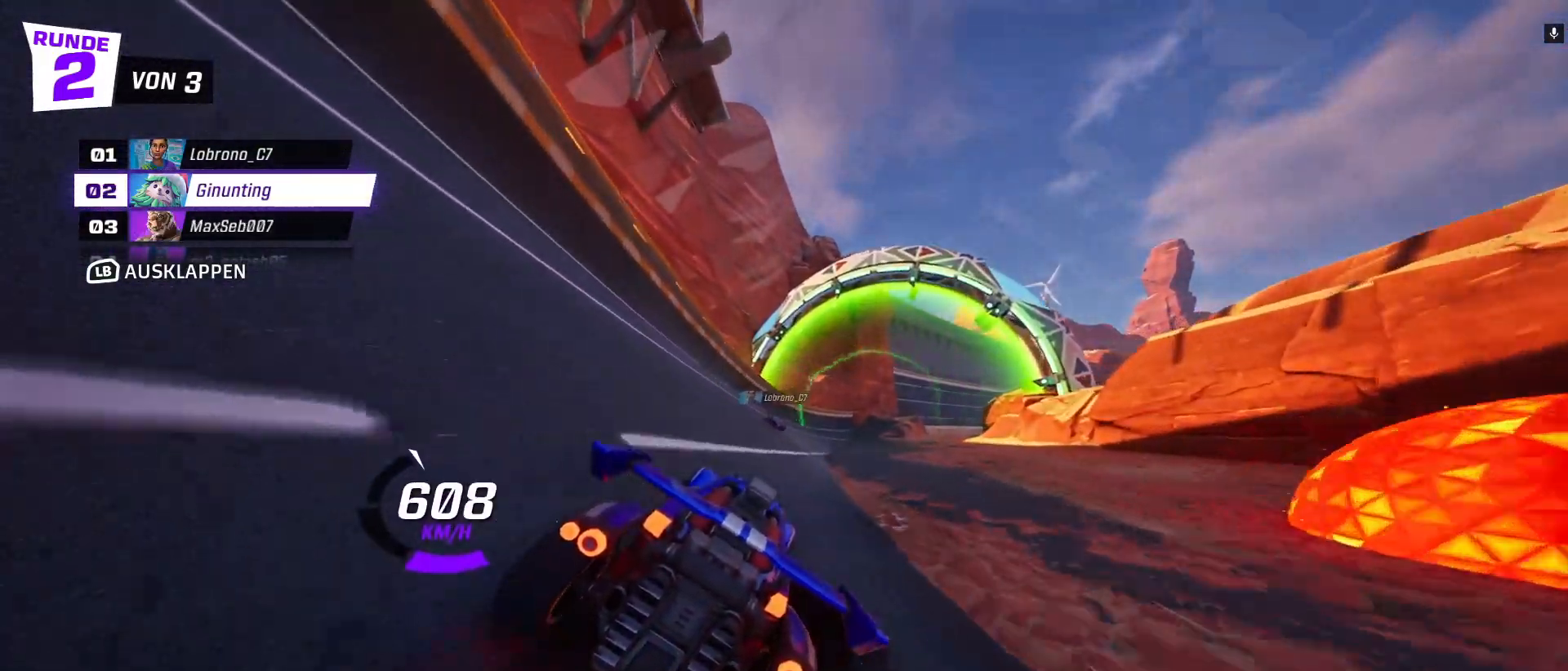
{"buttons": ["R2"], "left_stick": "center", "events": []}
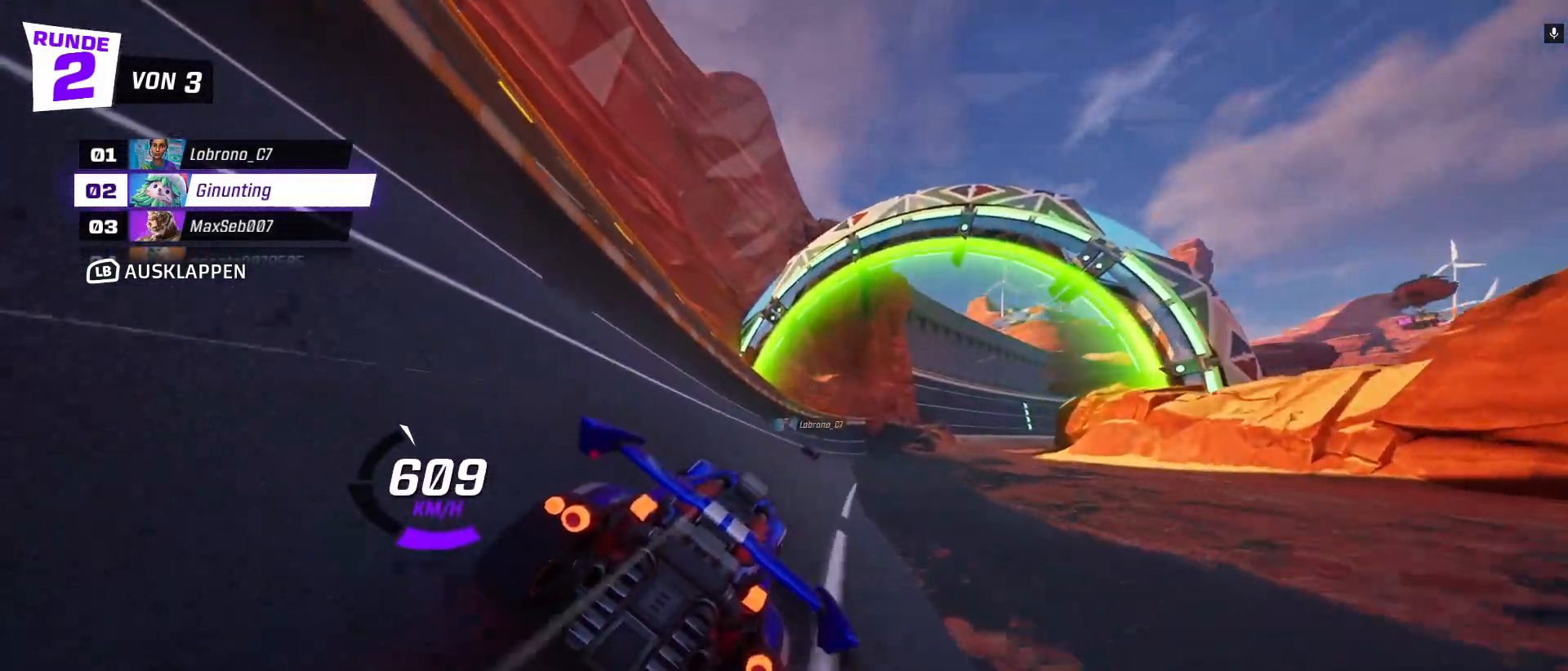
{"buttons": ["R2"], "left_stick": "right", "events": [[100, "left_stick", "right"], [233, "left_stick", "center"], [450, "left_stick", "right"]]}
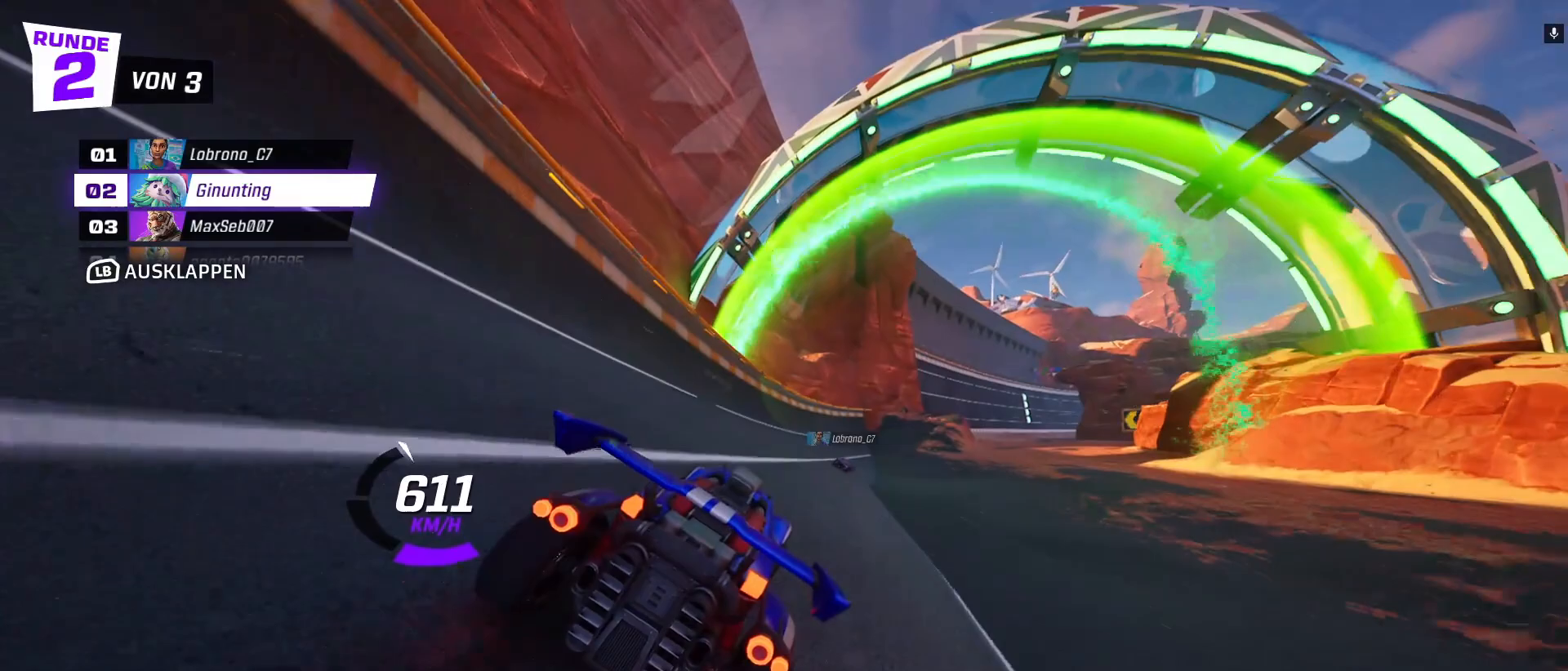
{"buttons": ["R2"], "left_stick": "center", "events": [[133, "left_stick", "center"], [283, "left_stick", "right"], [417, "left_stick", "center"]]}
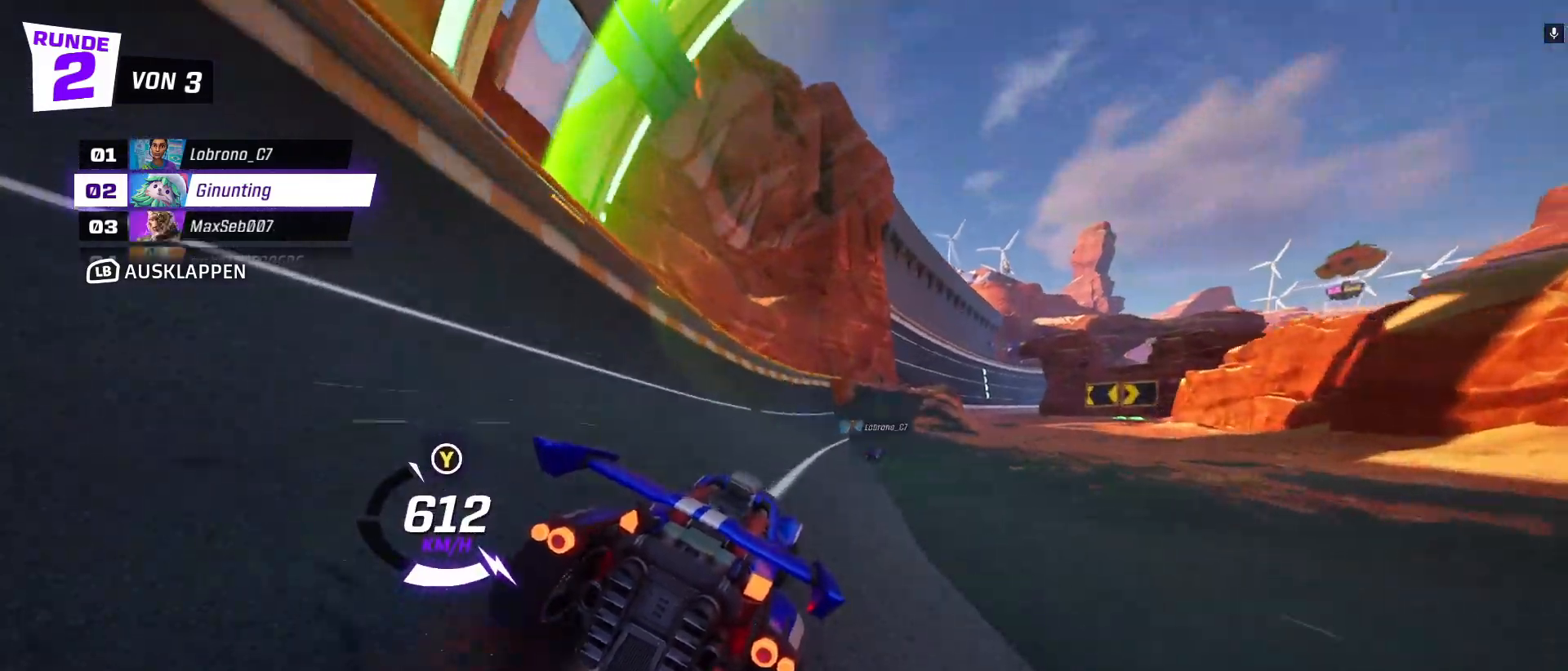
{"buttons": ["R2"], "left_stick": "center", "events": [[167, "left_stick", "right"], [333, "left_stick", "center"]]}
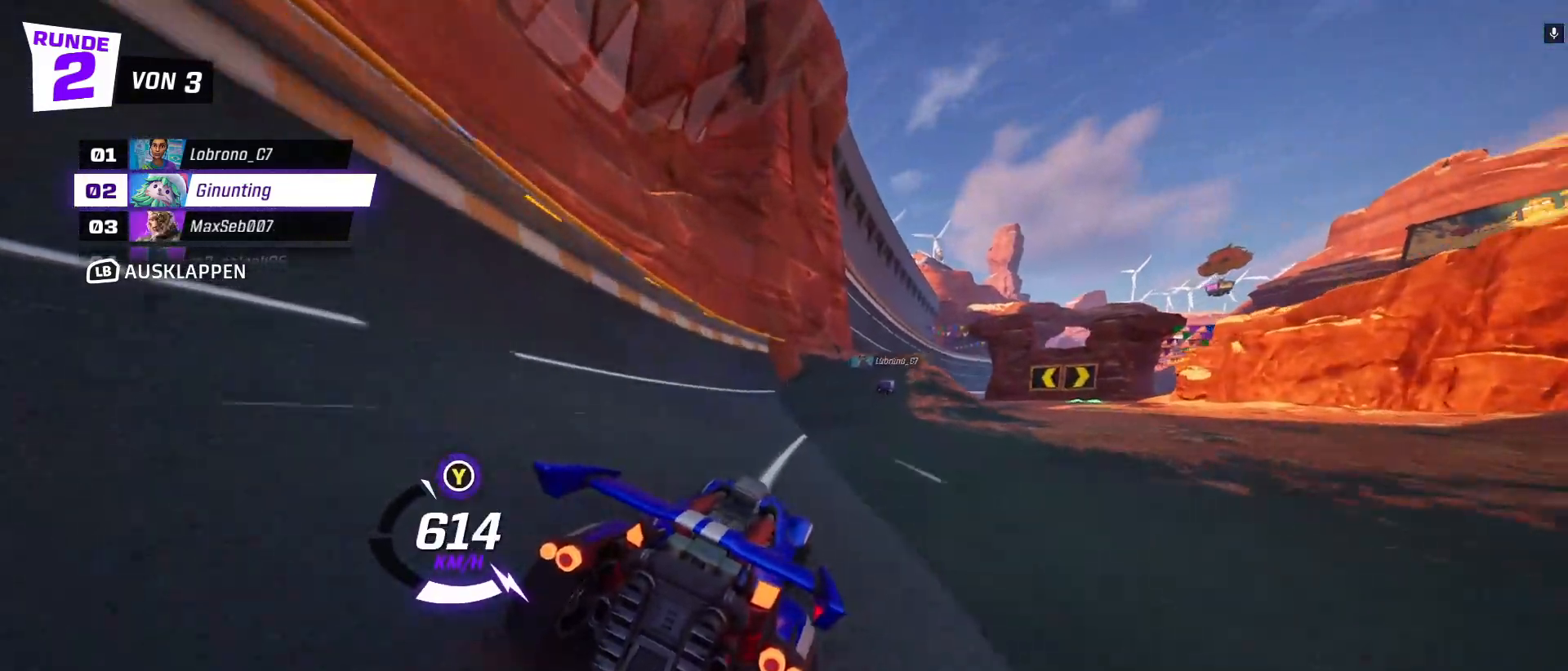
{"buttons": ["R2"], "left_stick": "center", "events": [[50, "left_stick", "right"], [283, "left_stick", "center"]]}
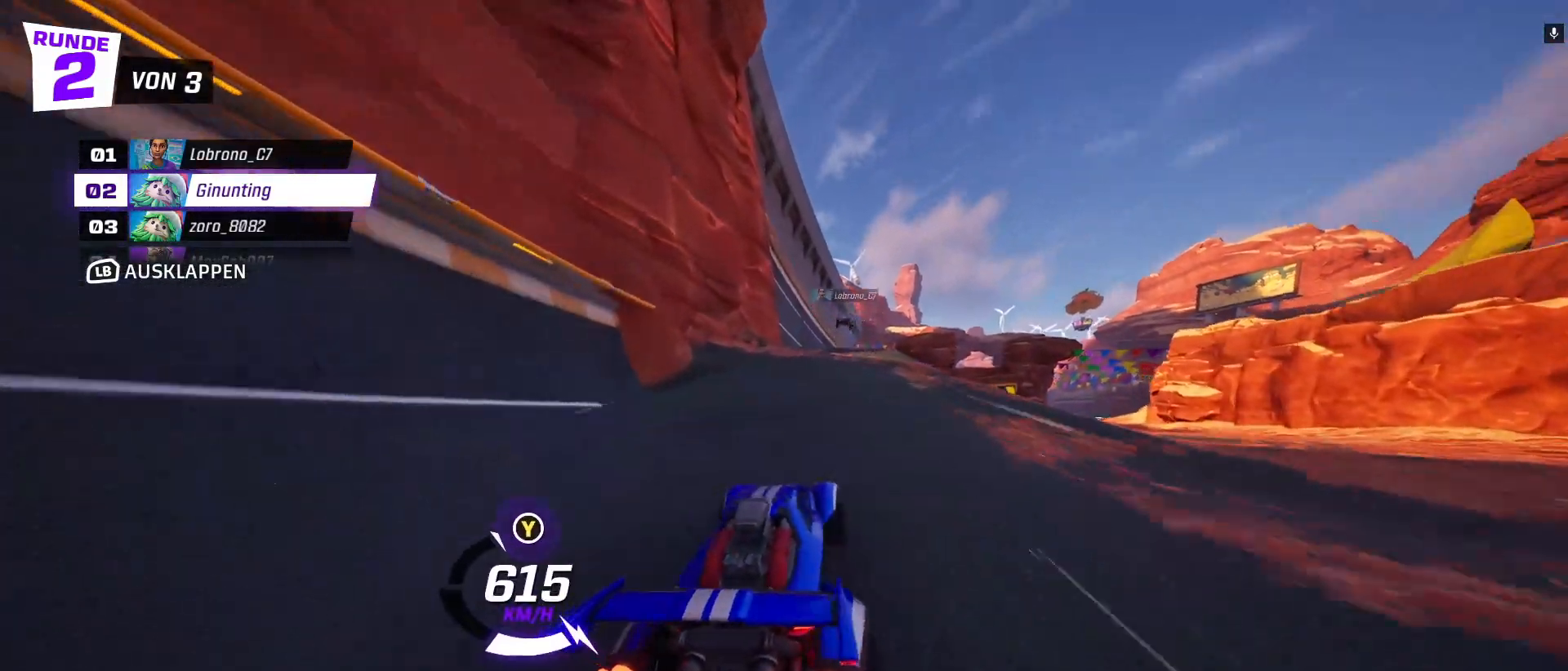
{"buttons": ["A", "R2"], "left_stick": "center", "events": [[333, "left_stick", "up-left"], [450, "left_stick", "center"], [500, "A", "down"]]}
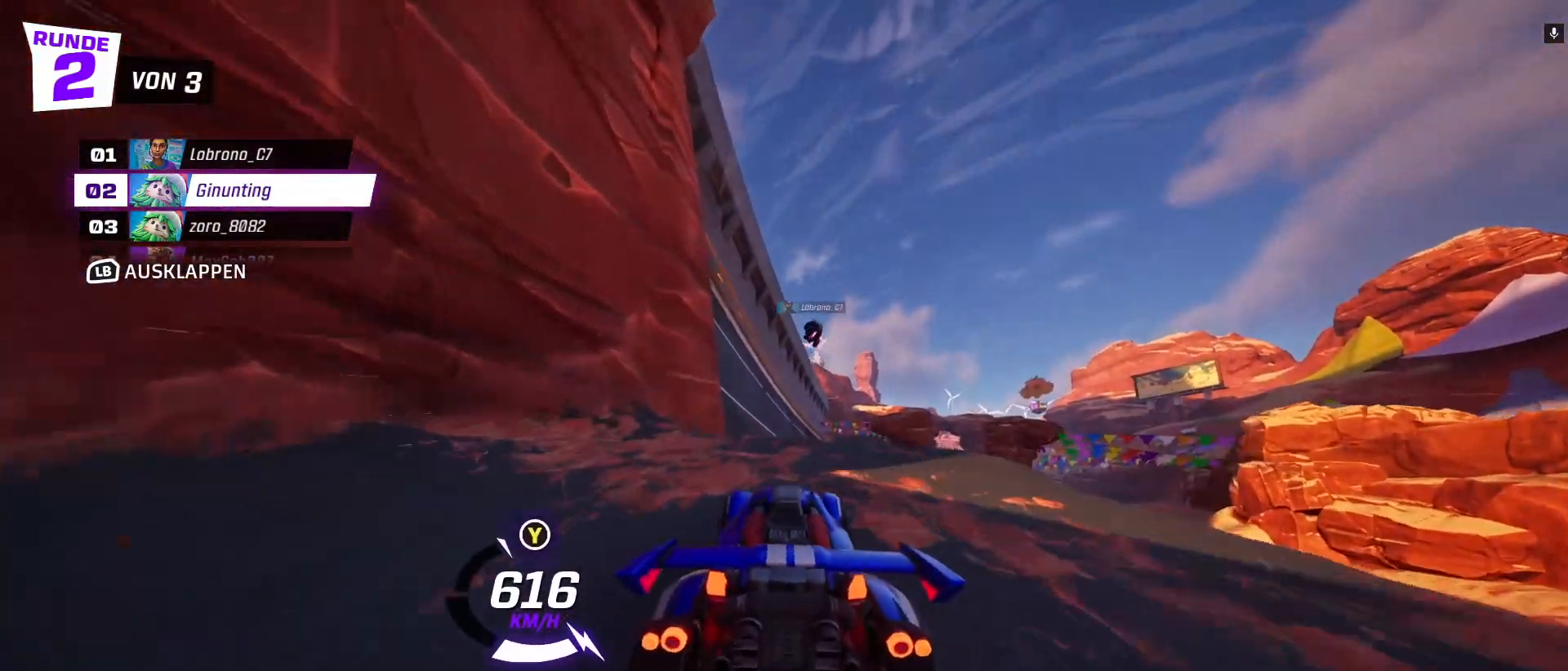
{"buttons": ["R2"], "left_stick": "left", "events": [[150, "A", "up"], [350, "left_stick", "left"], [367, "X", "down"], [483, "X", "up"]]}
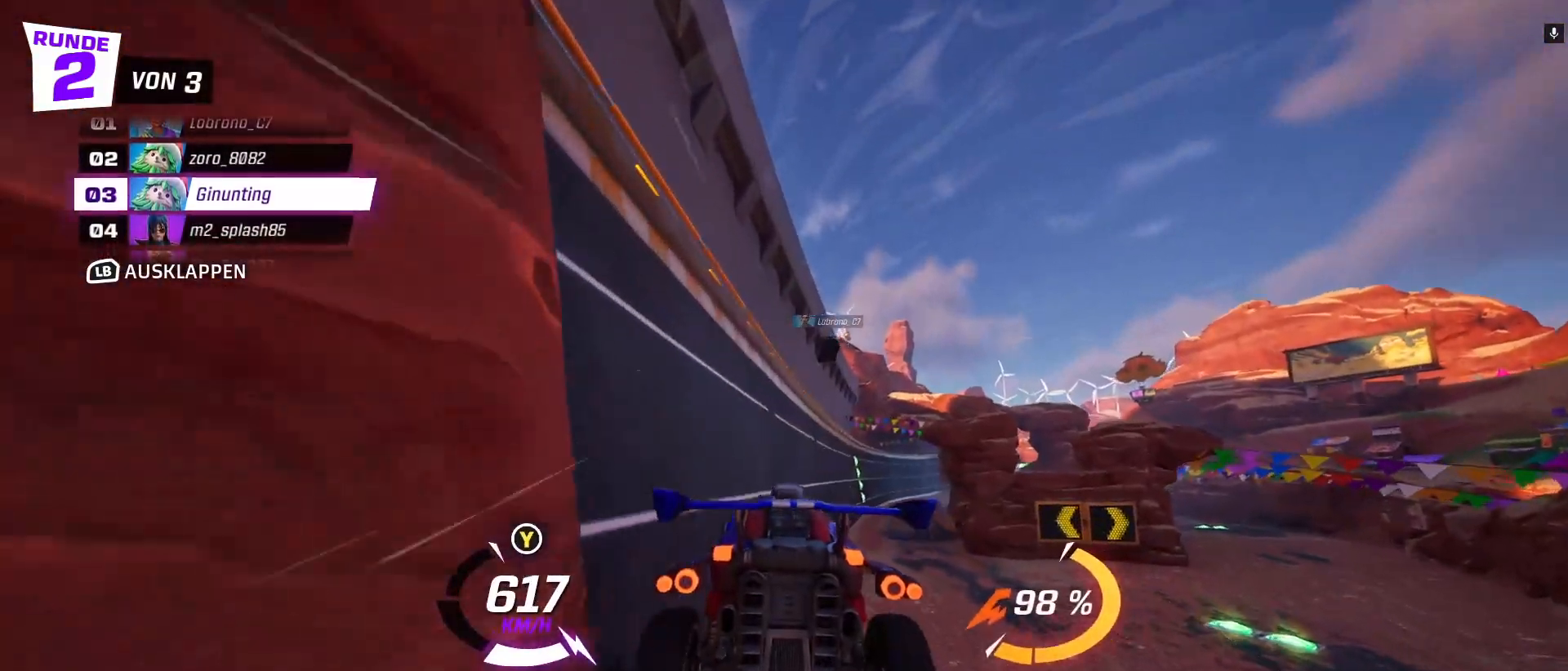
{"buttons": ["R2"], "left_stick": "down-right", "events": [[67, "left_stick", "center"], [483, "left_stick", "down-right"]]}
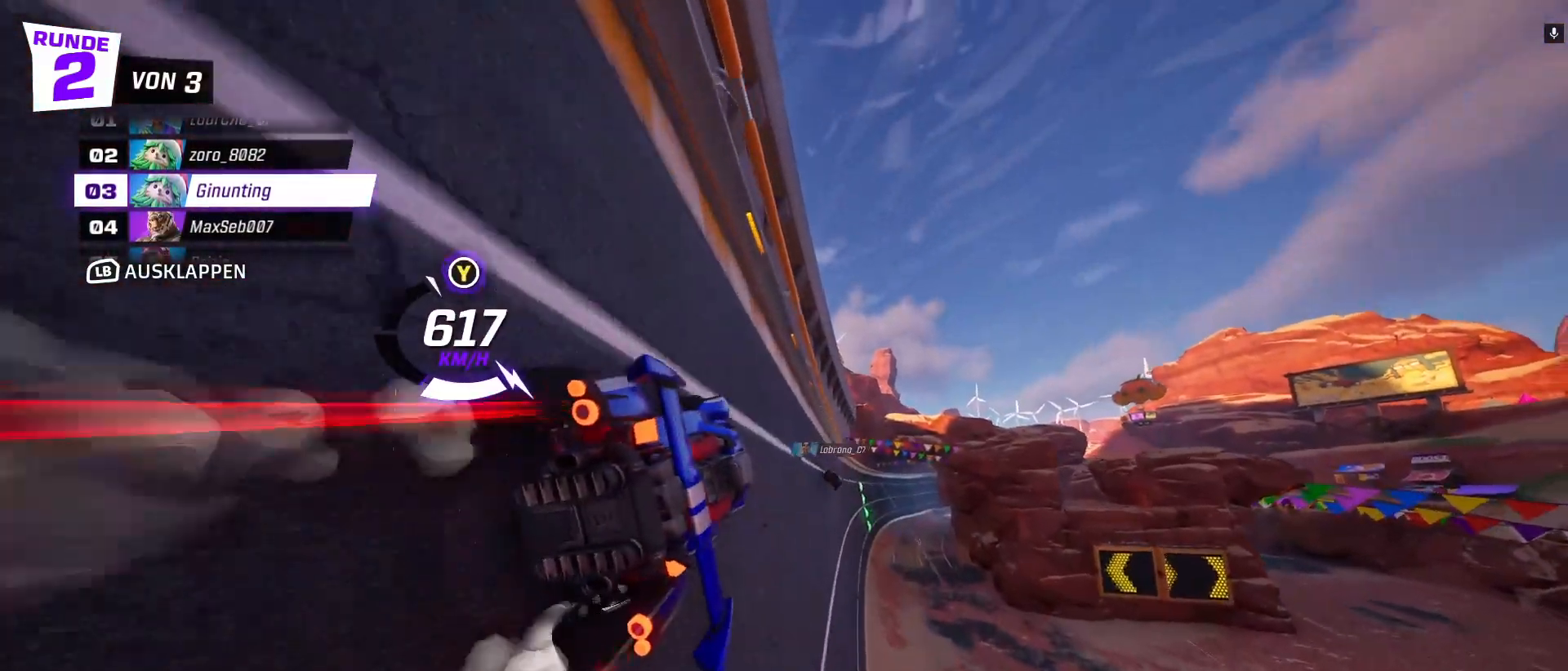
{"buttons": ["R2"], "left_stick": "down-right", "events": [[117, "left_stick", "center"], [250, "left_stick", "down-right"]]}
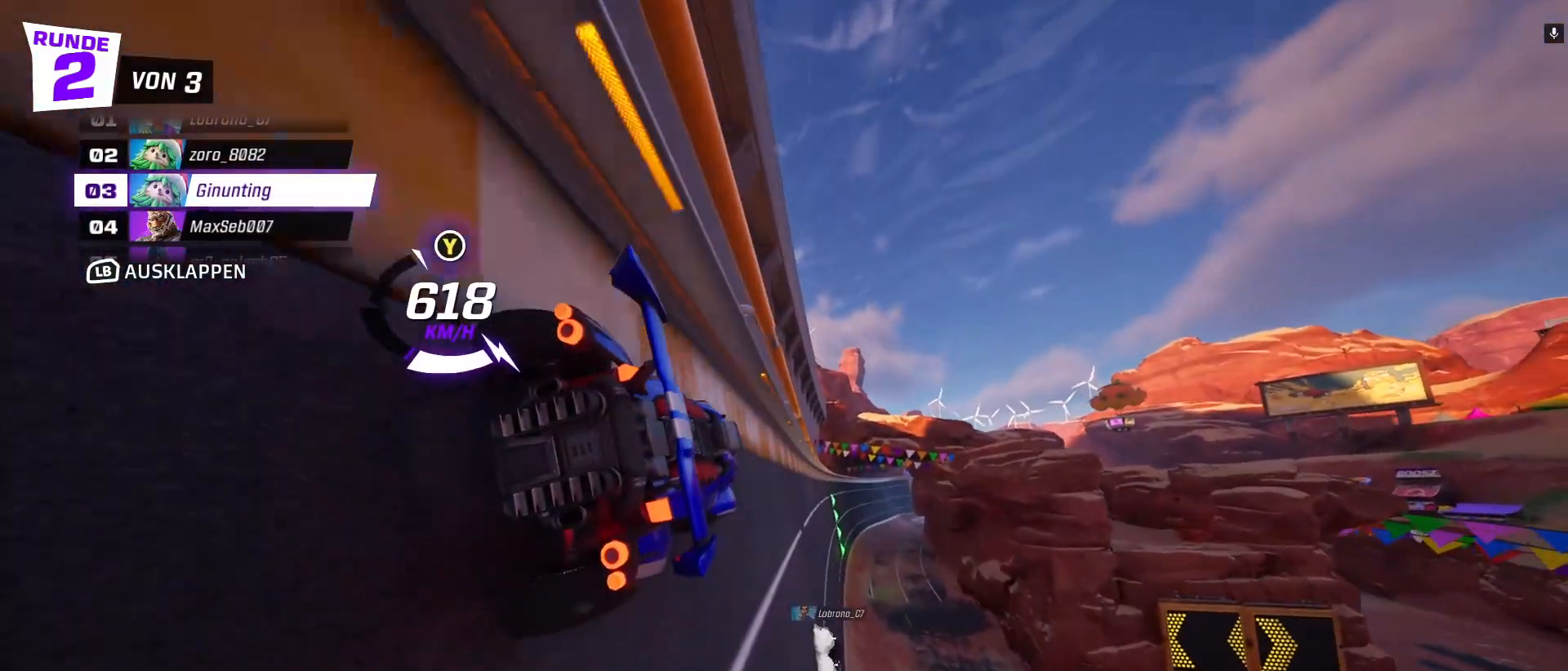
{"buttons": ["R2"], "left_stick": "left", "events": [[17, "left_stick", "center"], [333, "left_stick", "left"]]}
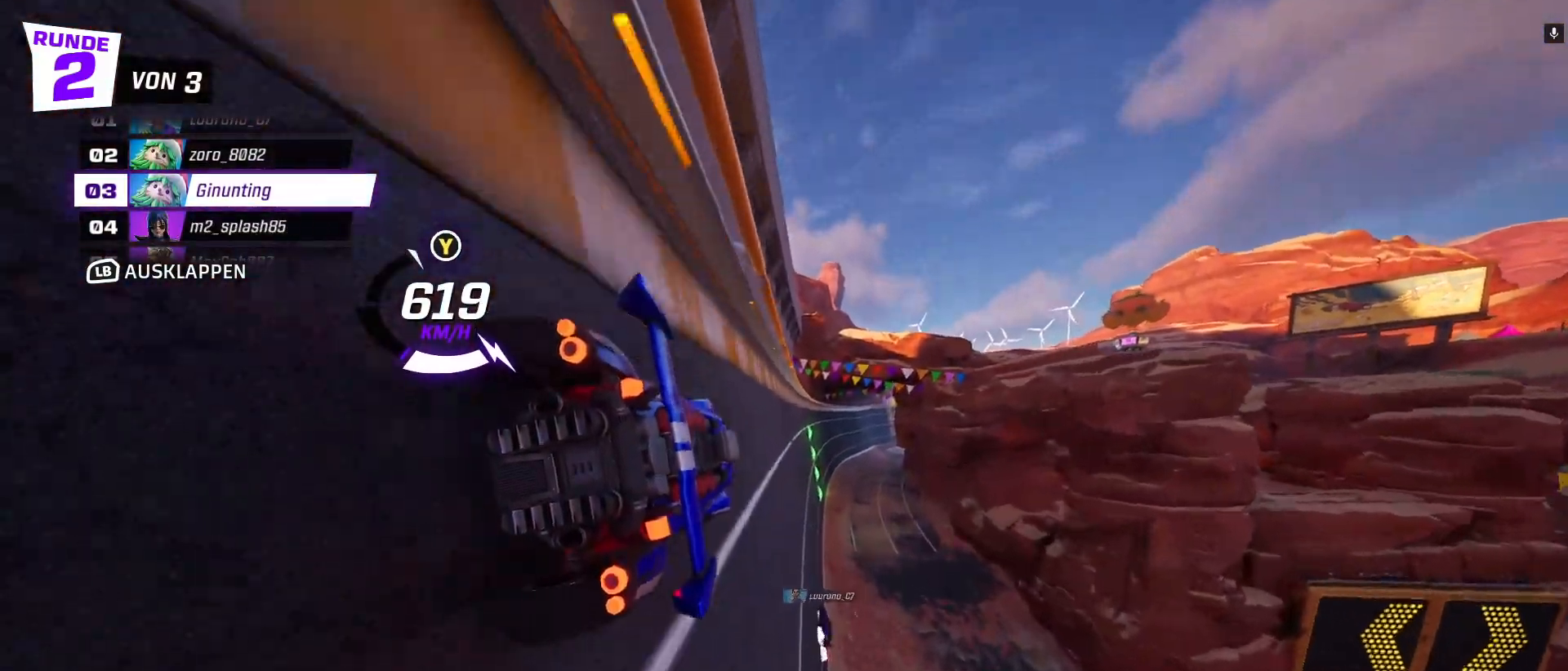
{"buttons": ["R2"], "left_stick": "center", "events": [[50, "left_stick", "center"], [317, "left_stick", "right"], [483, "left_stick", "center"]]}
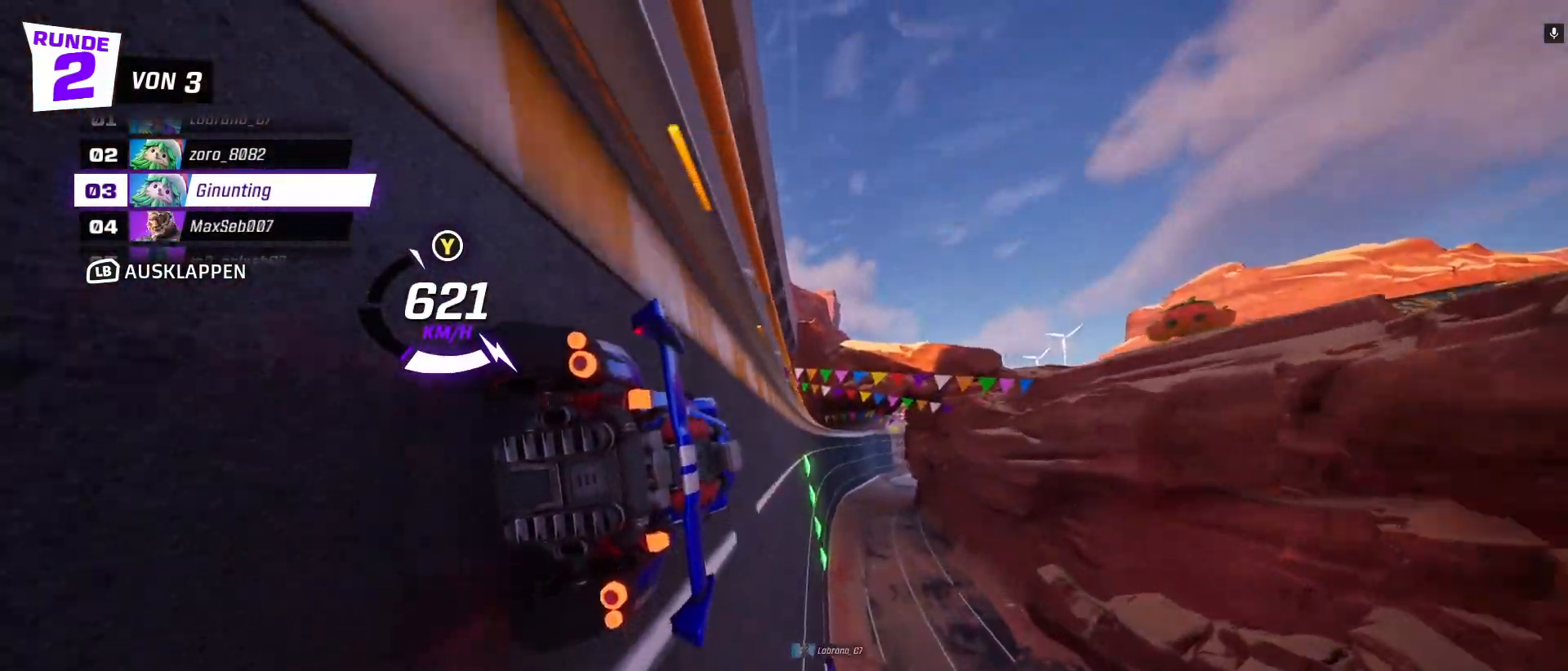
{"buttons": ["R2"], "left_stick": "right", "events": [[200, "left_stick", "right"], [333, "left_stick", "center"], [483, "left_stick", "right"]]}
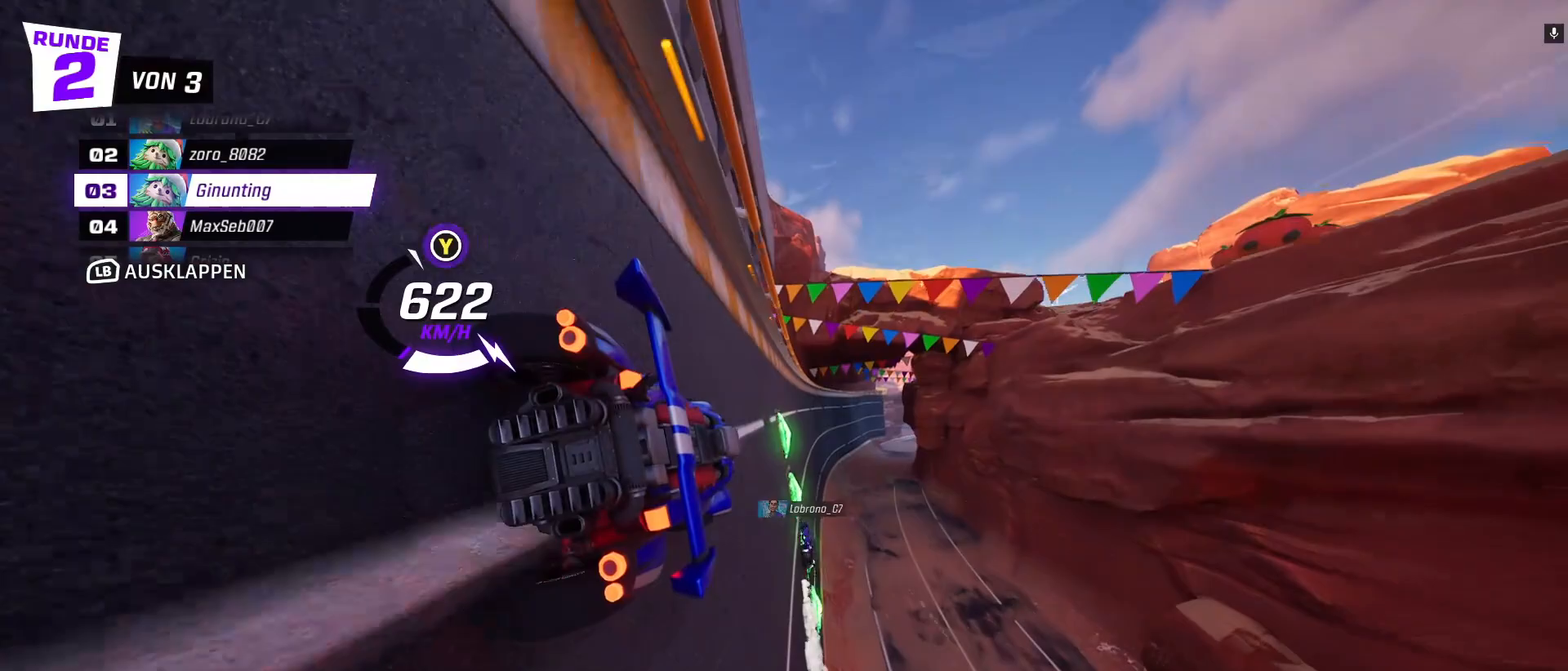
{"buttons": ["R2"], "left_stick": "center", "events": [[117, "left_stick", "center"], [183, "left_stick", "left"], [367, "left_stick", "center"]]}